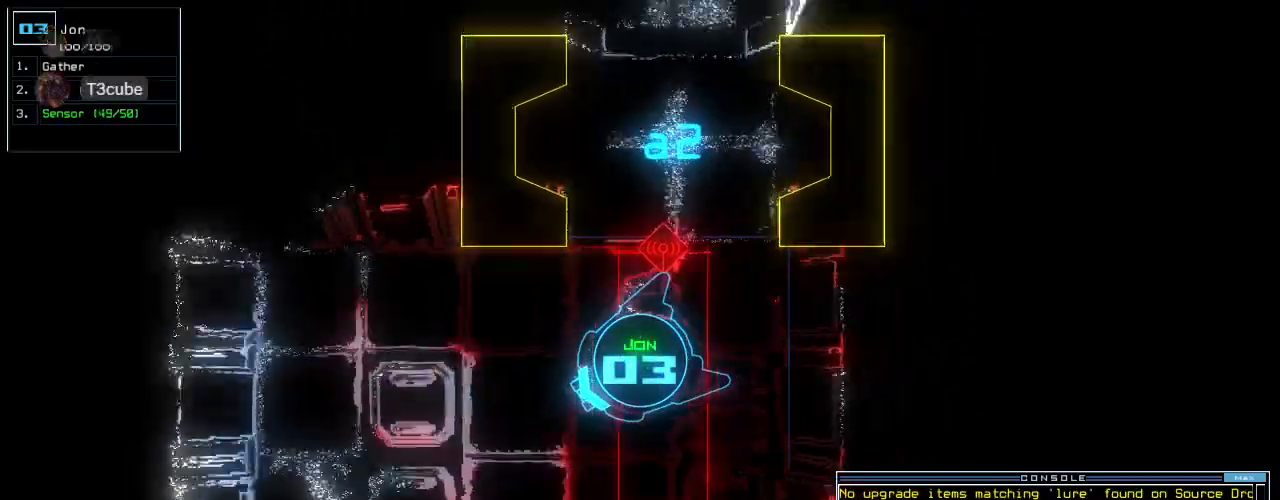
Gameplay with keyboard; each line is a JSON object with the keys held at the frame after it. "events" lists presses ("down") and releases ("up") of ".", "0", "1", "2", "3", "4", "5", "6", "7", "8", "9", "a", "b", "backspace", "c", "caps_lock", "comma", "ctrl_l", "ctrl_r", "d", "down", "e", "equals", "escape", "f", "f10", "g", "h", "i", "j", "k", "l", "left", "m", "minus", "n", "o", "p", "q", "quote", "r", "return", "right", "s", "semicolon", "shift_l", "shift_r", "space", "t", "tab", "tilde", "u", "up", "v", "w", "x", "y" and "z" between this image and that frame as [ms after this image, input, new state], when the widget could be followed in between. No other keys are recorded. Mouse input is not recorded.
{"keys": ["down"]}
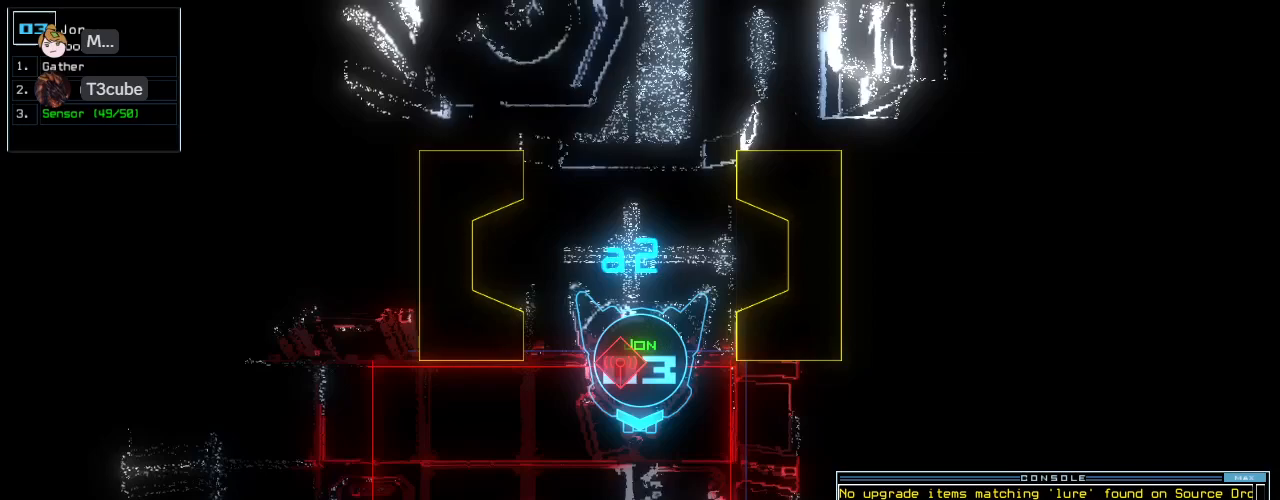
{"keys": ["down"], "events": []}
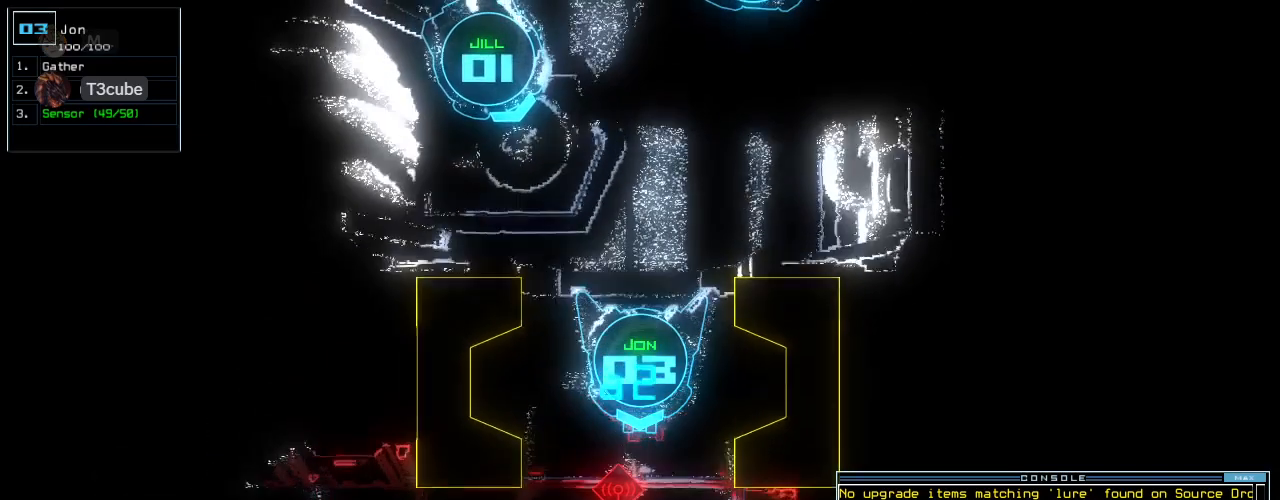
{"keys": ["down"], "events": [[167, "r", "down"], [208, "a", "down"], [250, "r", "up"], [354, "a", "up"]]}
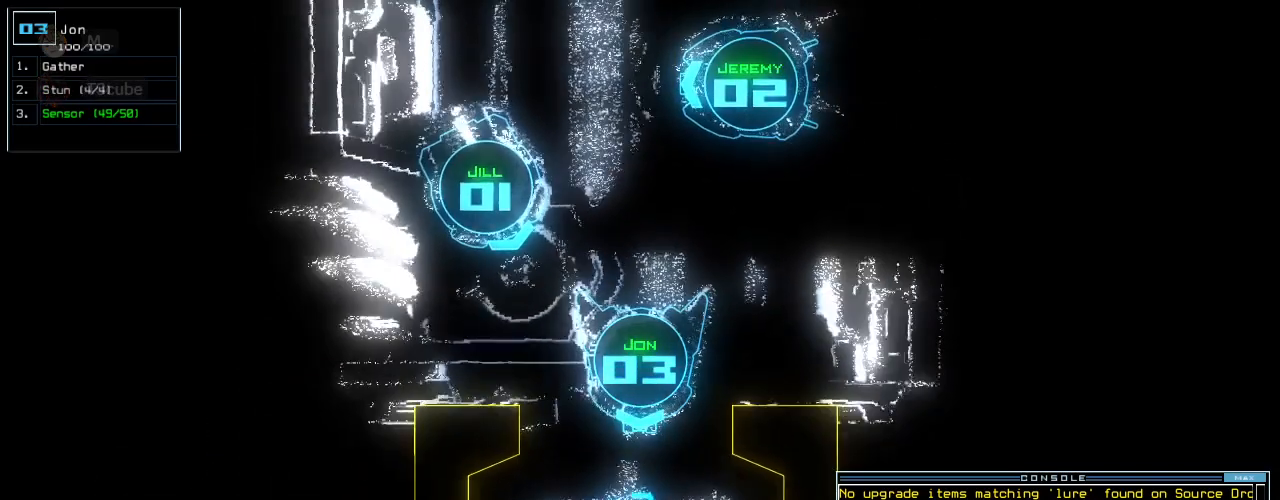
{"keys": ["down"], "events": [[62, "return", "down"], [250, "return", "up"]]}
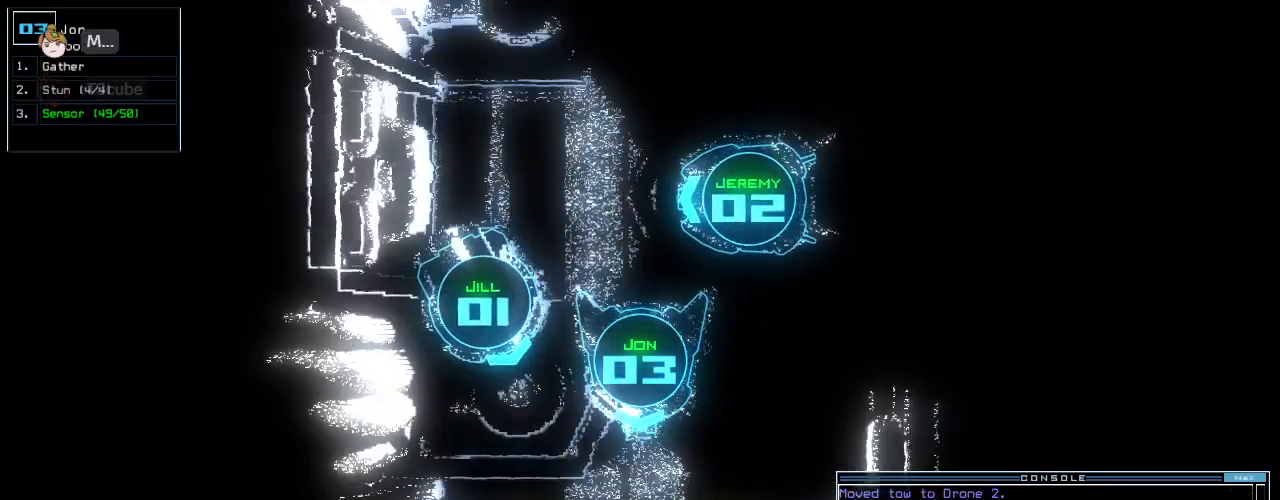
{"keys": [], "events": [[21, "space", "down"], [62, "down", "up"], [83, "space", "up"]]}
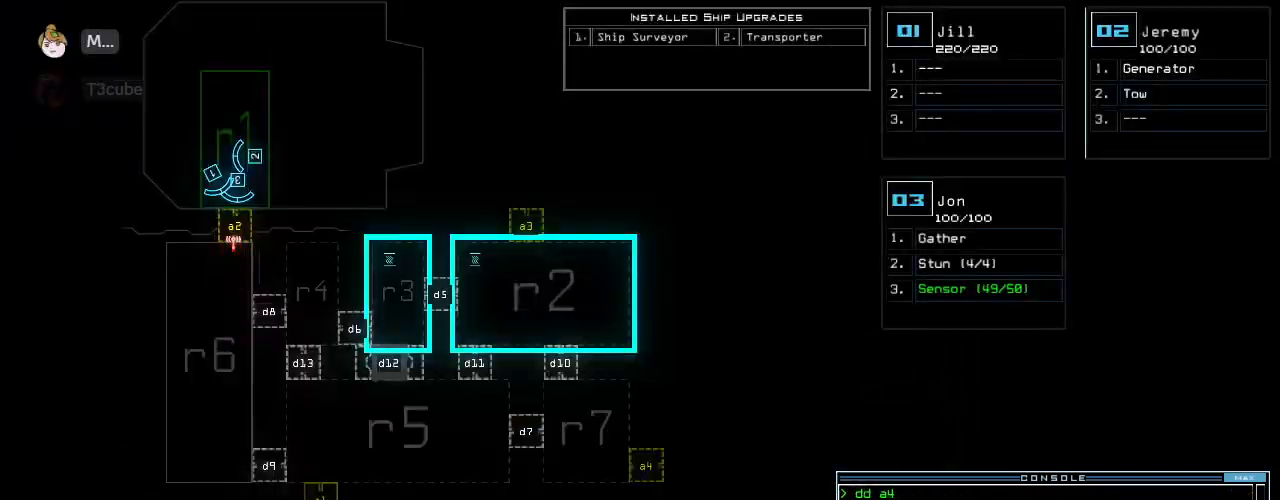
{"keys": [], "events": [[62, "t", "down"], [125, "t", "up"], [188, "r", "down"], [229, "a", "down"], [292, "n", "down"], [333, "r", "up"], [333, "space", "down"], [375, "a", "up"], [396, "n", "up"], [458, "space", "up"]]}
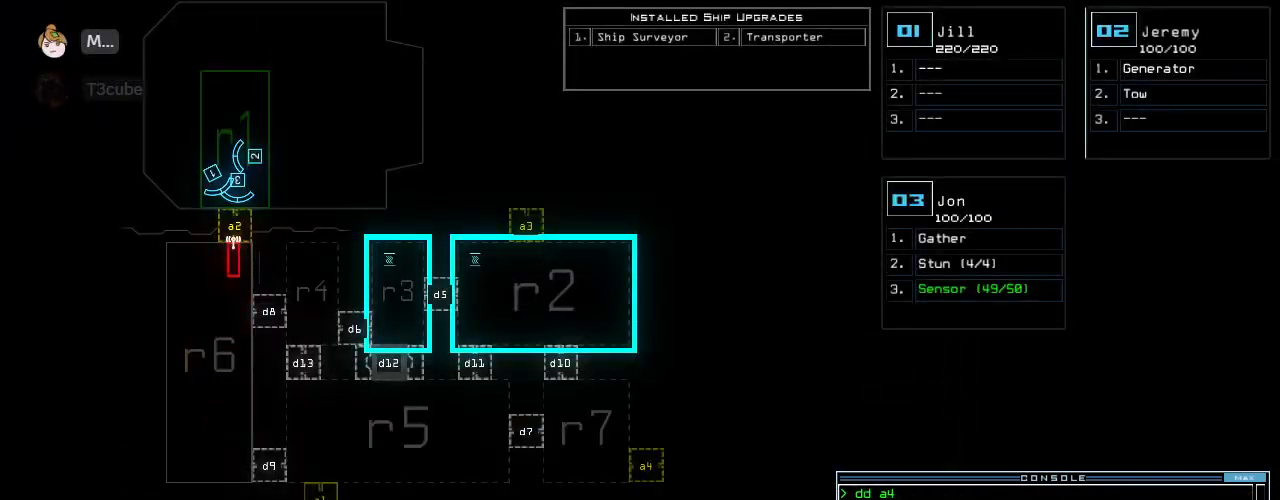
{"keys": [], "events": [[104, "2", "down"], [167, "space", "down"], [188, "2", "up"], [250, "space", "up"], [271, "3", "down"], [333, "3", "up"], [354, "space", "down"], [396, "space", "up"]]}
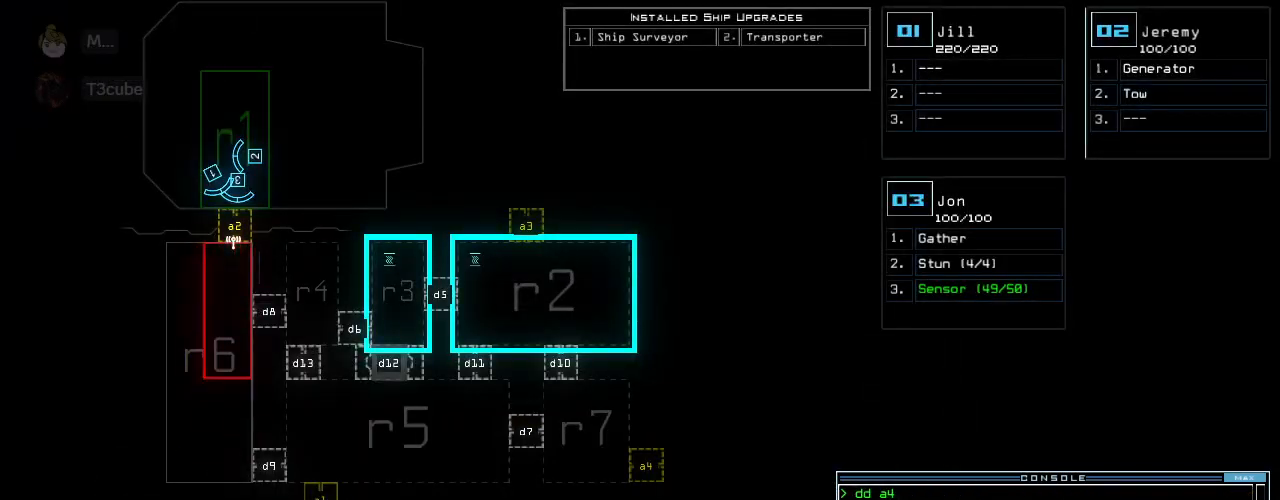
{"keys": [], "events": [[125, "r", "down"], [167, "2", "down"], [229, "r", "up"], [271, "2", "up"]]}
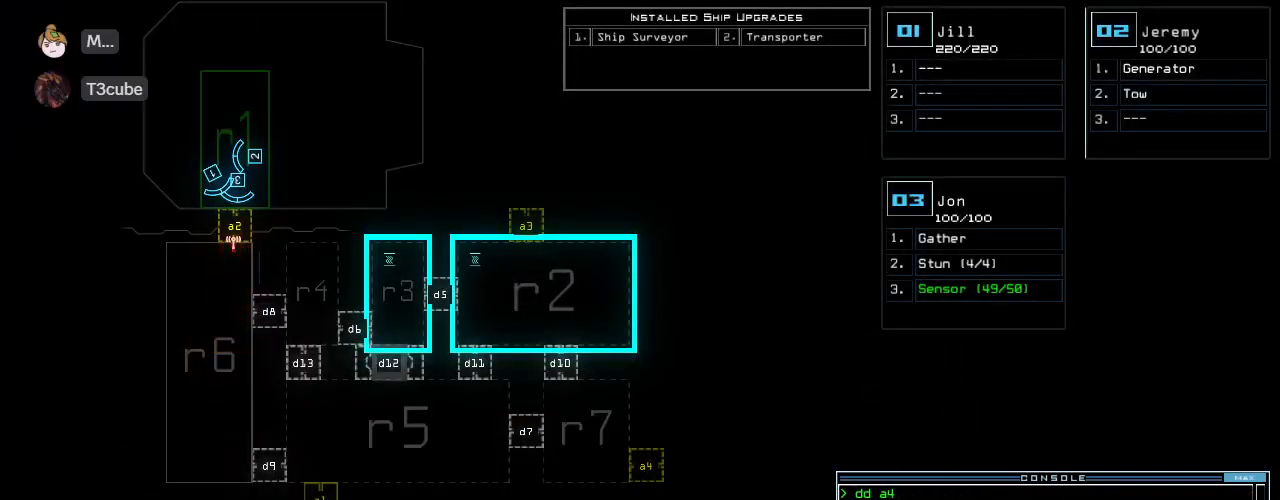
{"keys": [], "events": [[21, "return", "down"], [83, "return", "up"]]}
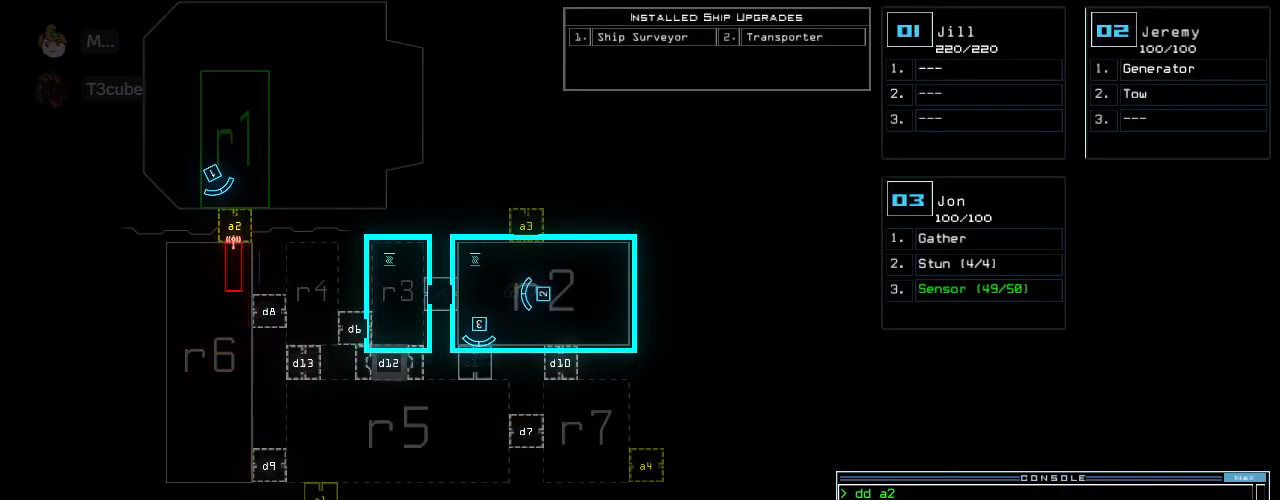
{"keys": [], "events": [[188, "s", "down"], [208, "s", "up"], [292, "s", "down"], [354, "return", "down"], [396, "s", "up"], [438, "return", "up"]]}